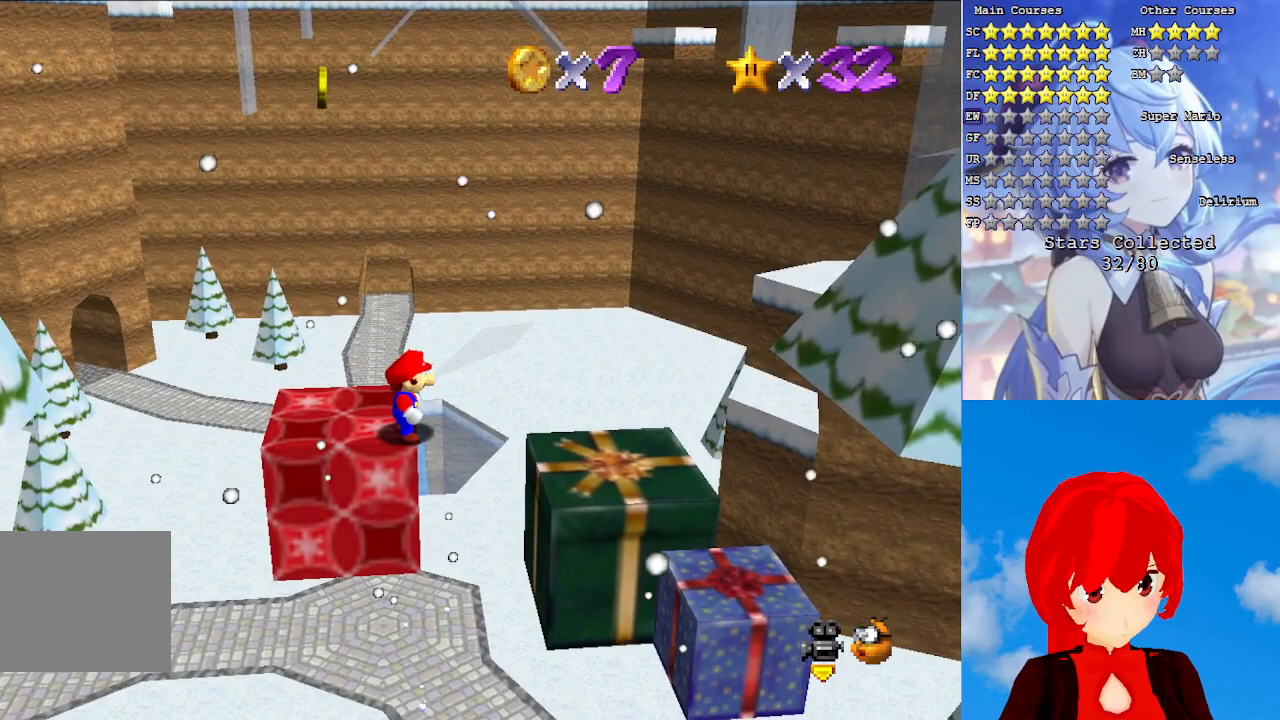
Gameplay with a controller (PlayStation layout); each line is a JSON object with the inputs held at the frame after it. "events" lists button and stick changes between this image and that frame as [ms after this image, input, new state], when the widget could be followed in between.
{"buttons": [], "left_stick": "center", "right_stick": "center", "events": []}
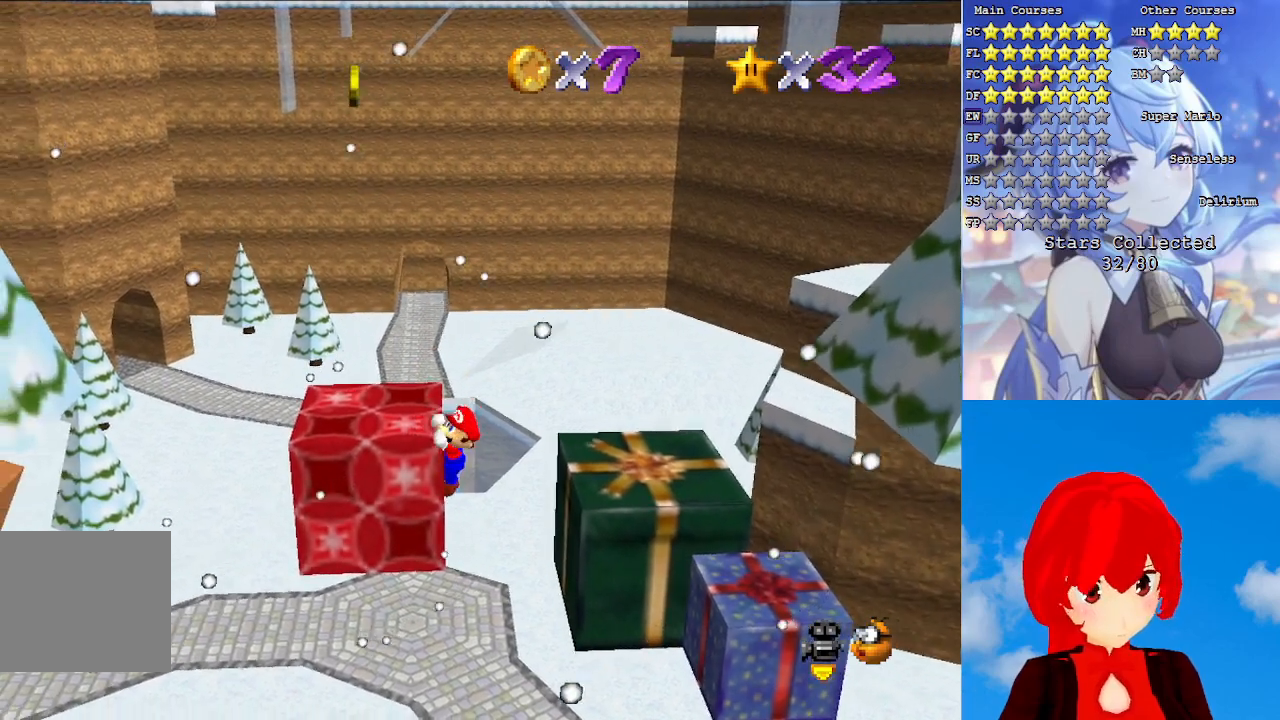
{"buttons": [], "left_stick": "center", "right_stick": "center", "events": [[200, "CROSS", "down"], [350, "CROSS", "up"], [383, "L1", "down"], [483, "L1", "up"]]}
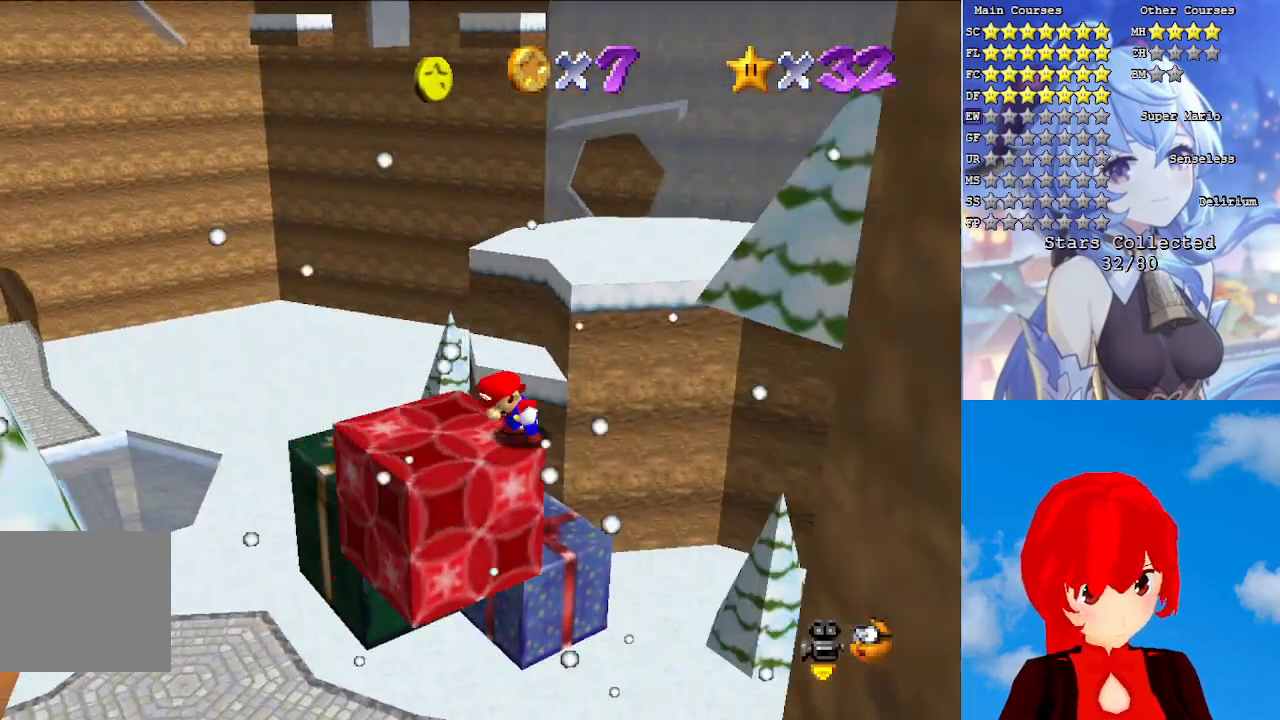
{"buttons": [], "left_stick": "center", "right_stick": "center", "events": []}
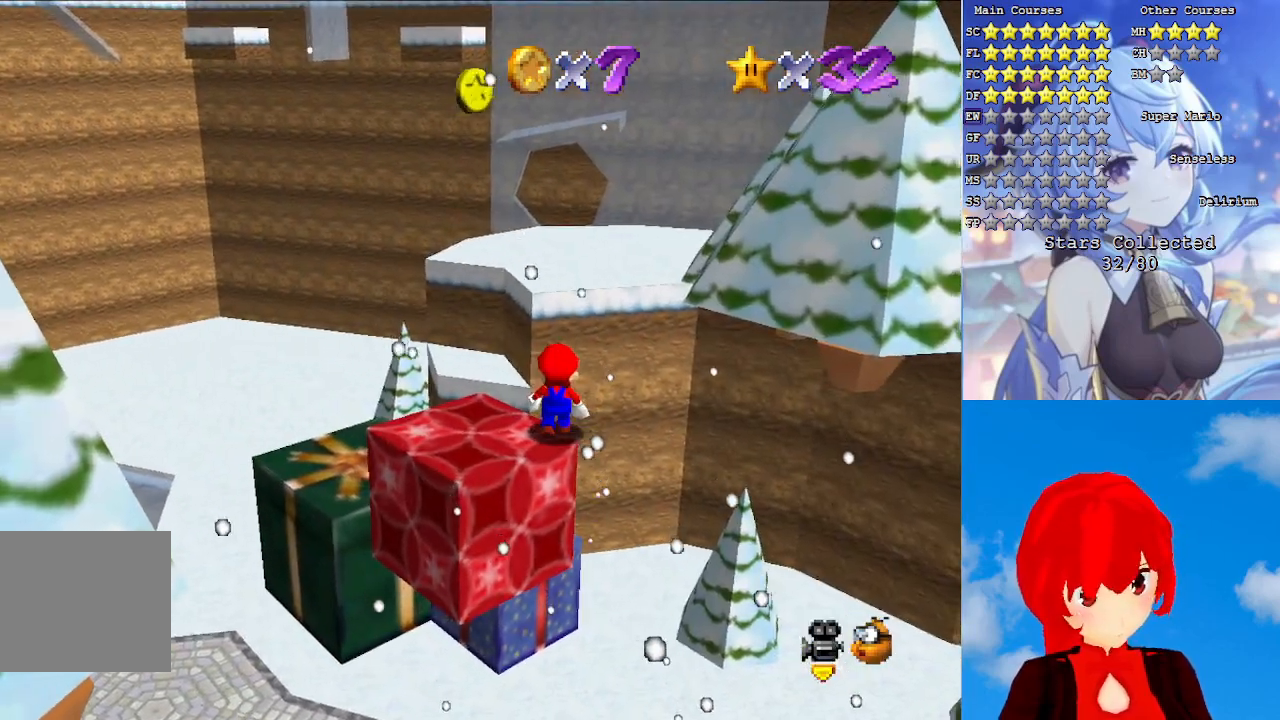
{"buttons": ["R1"], "left_stick": "center", "right_stick": "center", "events": [[167, "SQUARE", "down"], [300, "SQUARE", "up"], [417, "R1", "down"]]}
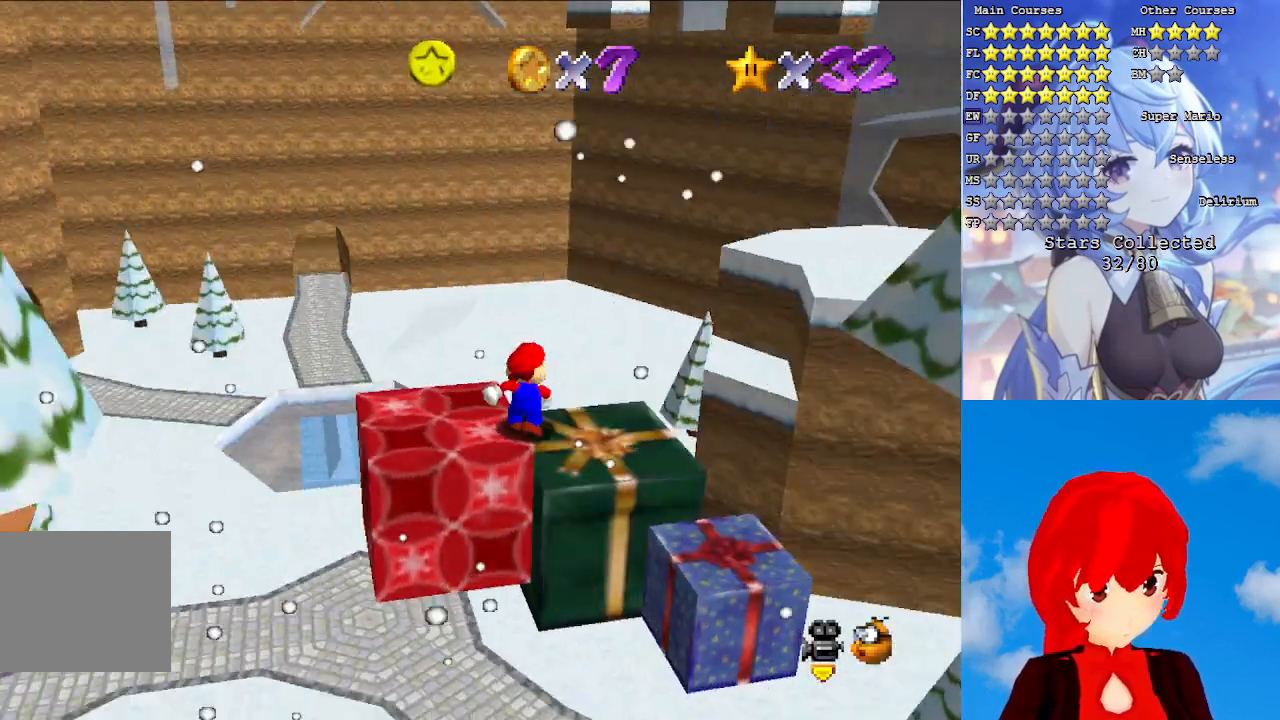
{"buttons": [], "left_stick": "center", "right_stick": "center", "events": [[50, "R1", "up"]]}
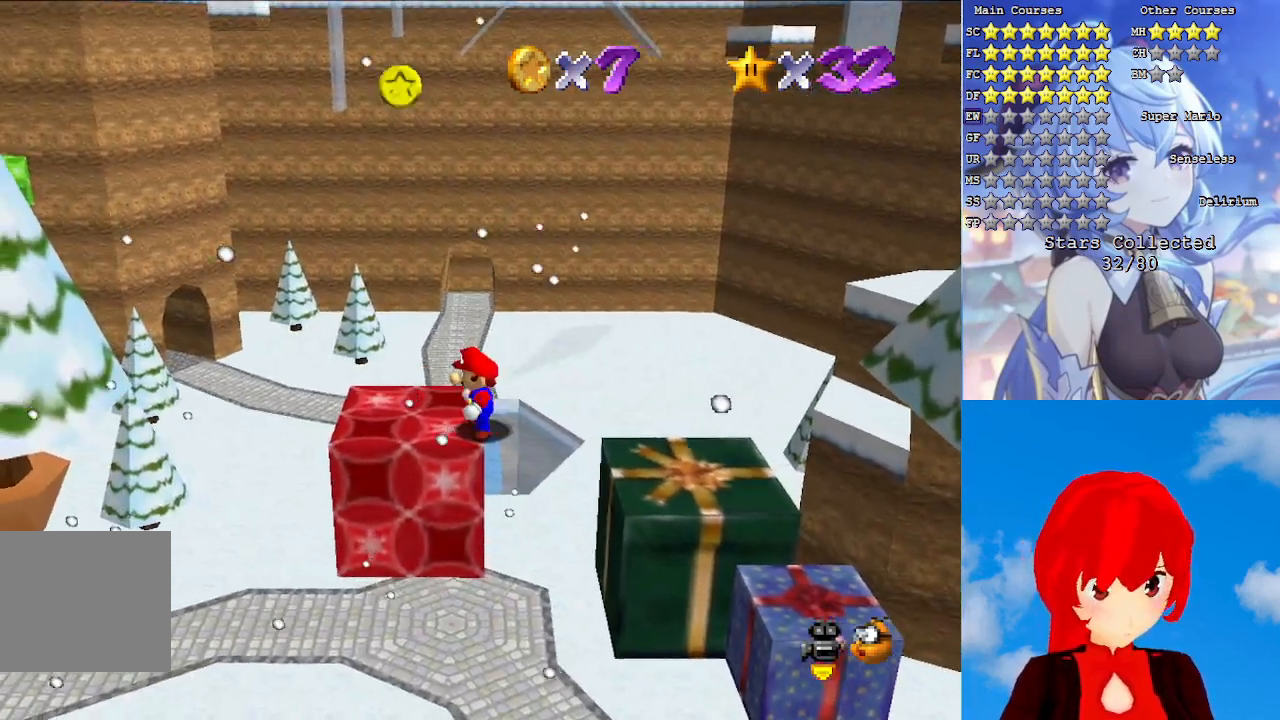
{"buttons": [], "left_stick": "center", "right_stick": "center", "events": [[317, "CROSS", "down"], [350, "SQUARE", "down"], [483, "SQUARE", "up"], [500, "CROSS", "up"]]}
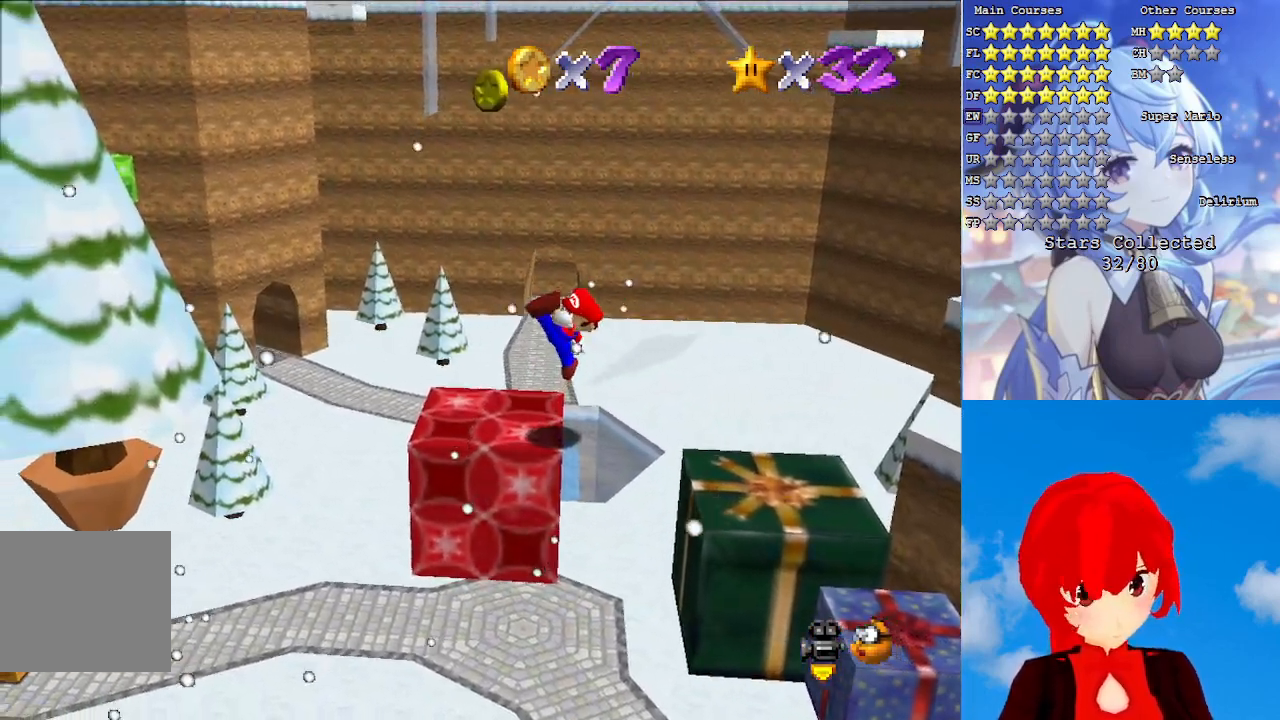
{"buttons": [], "left_stick": "center", "right_stick": "center", "events": [[283, "CROSS", "down"], [300, "SQUARE", "down"], [450, "CROSS", "up"], [450, "SQUARE", "up"]]}
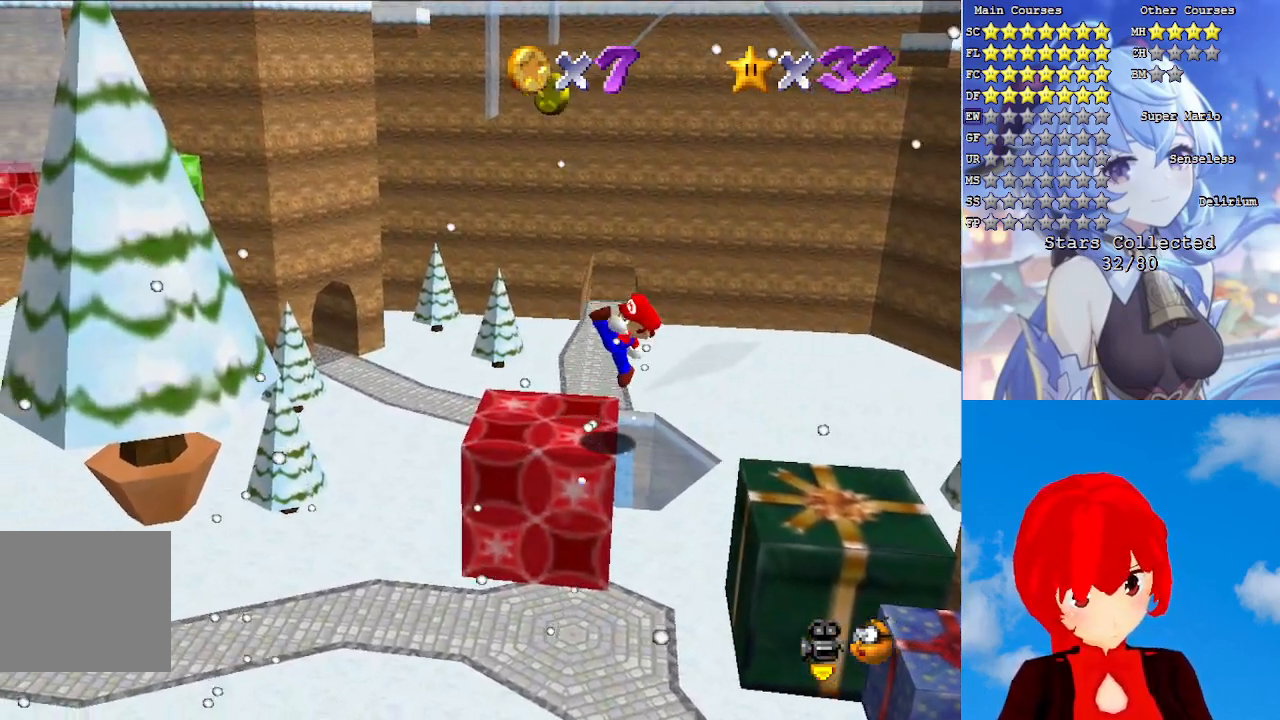
{"buttons": [], "left_stick": "left", "right_stick": "center", "events": [[233, "CROSS", "down"], [233, "left_stick", "left"], [350, "CROSS", "up"]]}
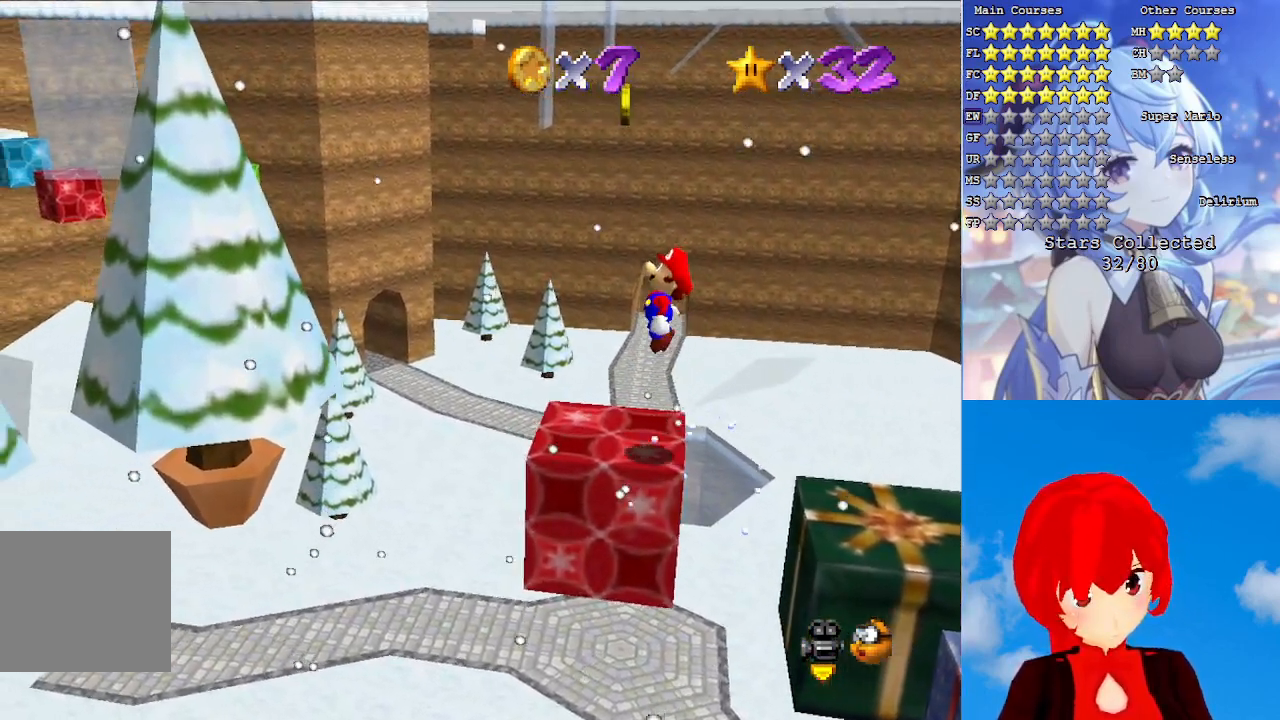
{"buttons": ["CROSS", "CIRCLE"], "left_stick": "left", "right_stick": "center", "events": [[333, "CROSS", "down"], [400, "CIRCLE", "down"]]}
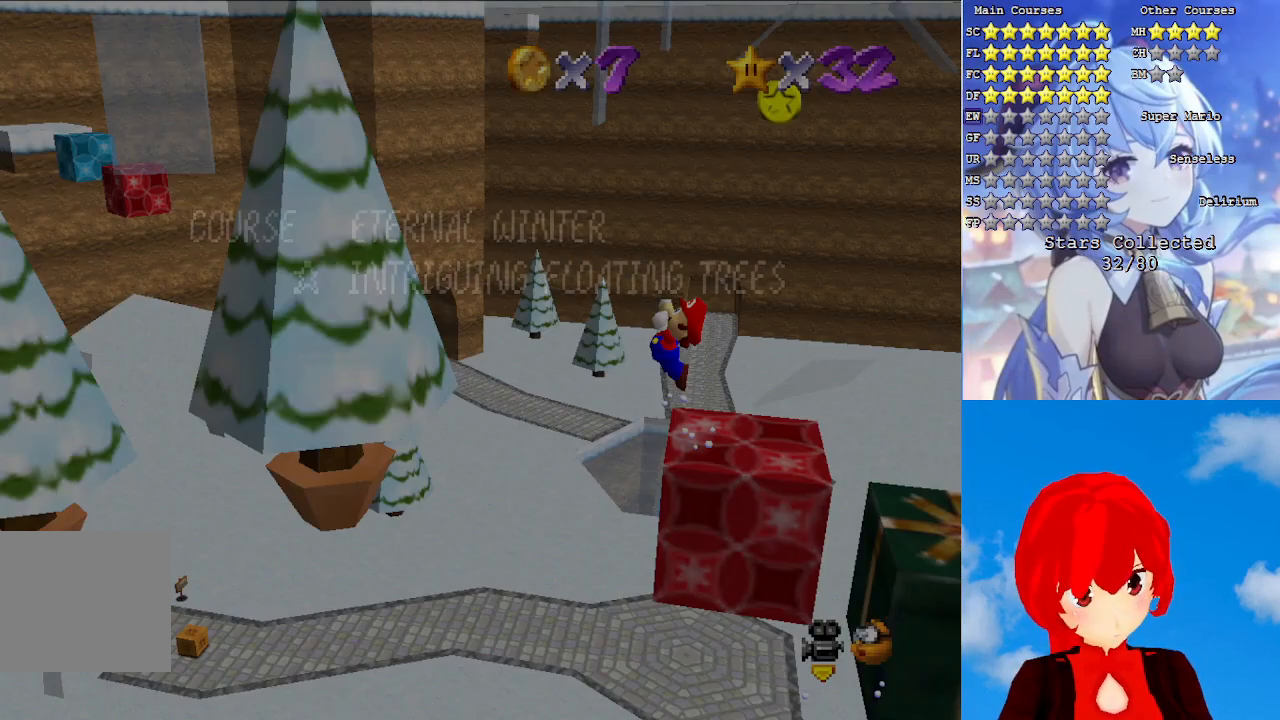
{"buttons": ["CROSS"], "left_stick": "left", "right_stick": "center", "events": [[83, "CIRCLE", "up"], [133, "CIRCLE", "down"], [317, "CIRCLE", "up"]]}
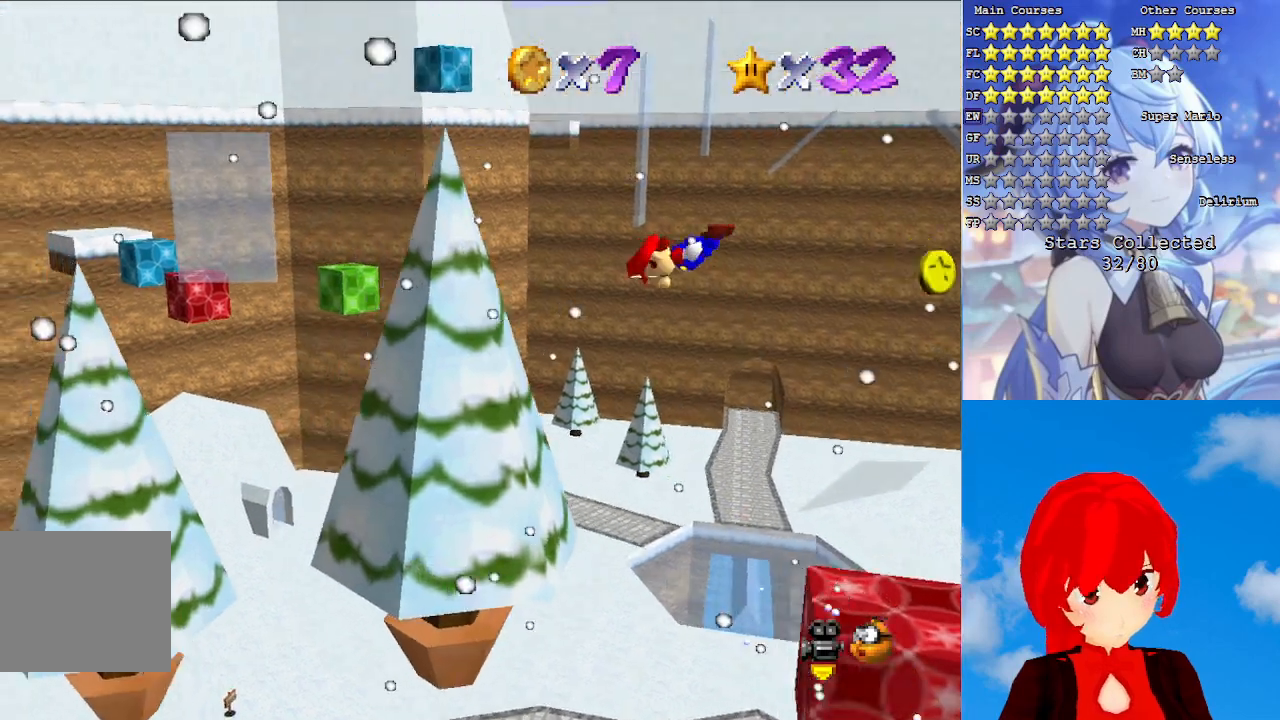
{"buttons": [], "left_stick": "left", "right_stick": "center", "events": [[383, "CROSS", "up"]]}
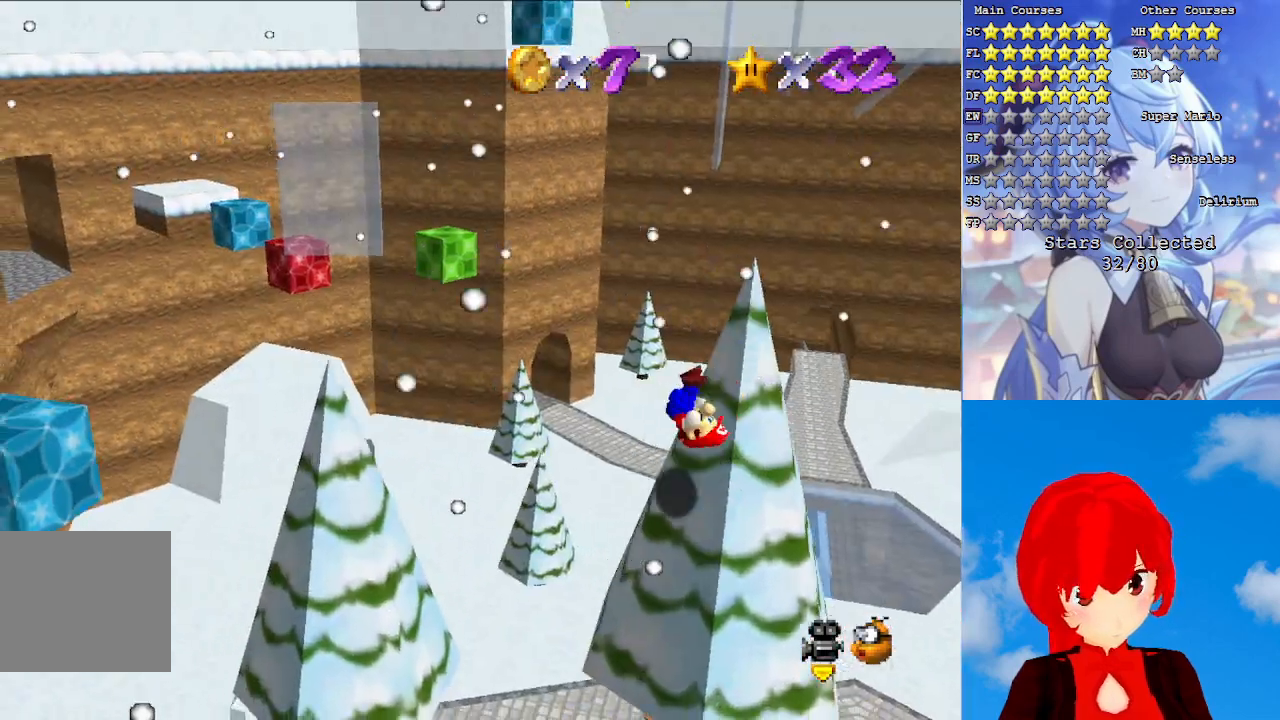
{"buttons": [], "left_stick": "up", "right_stick": "center", "events": [[50, "L2", "down"], [83, "left_stick", "up"], [250, "L2", "up"]]}
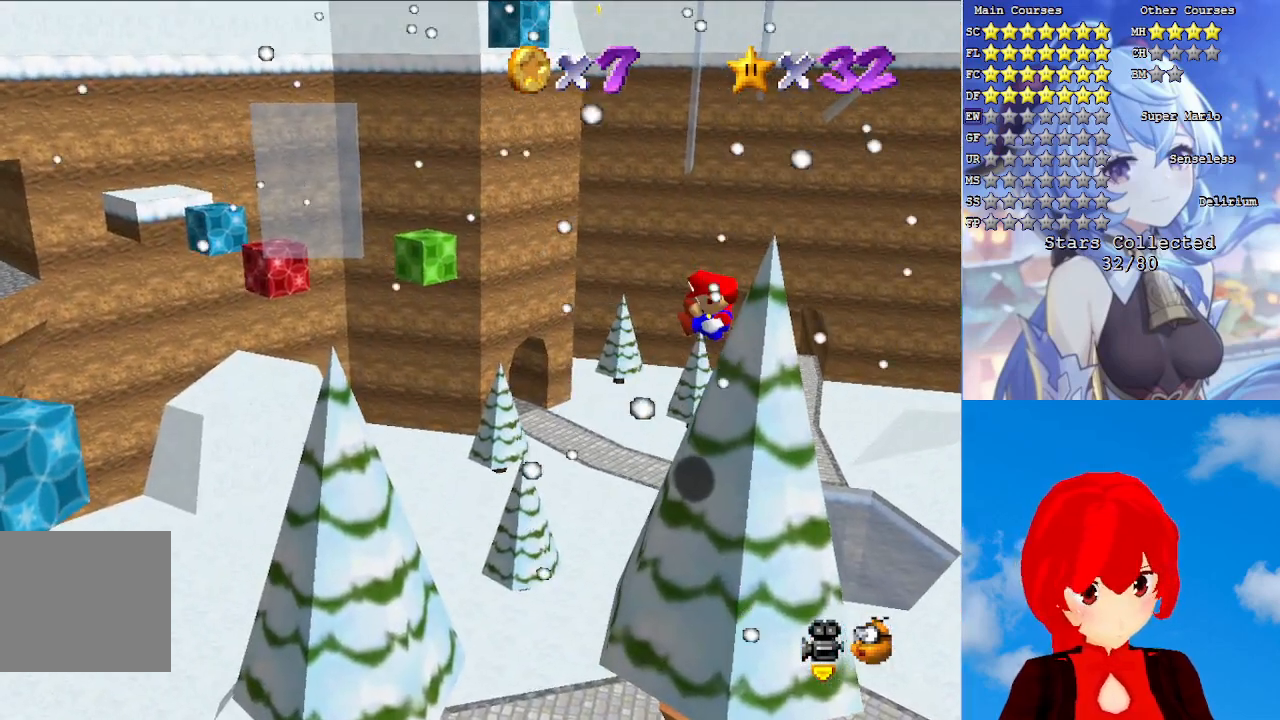
{"buttons": ["CROSS"], "left_stick": "up-left", "right_stick": "center", "events": [[383, "CROSS", "down"], [383, "left_stick", "up-left"]]}
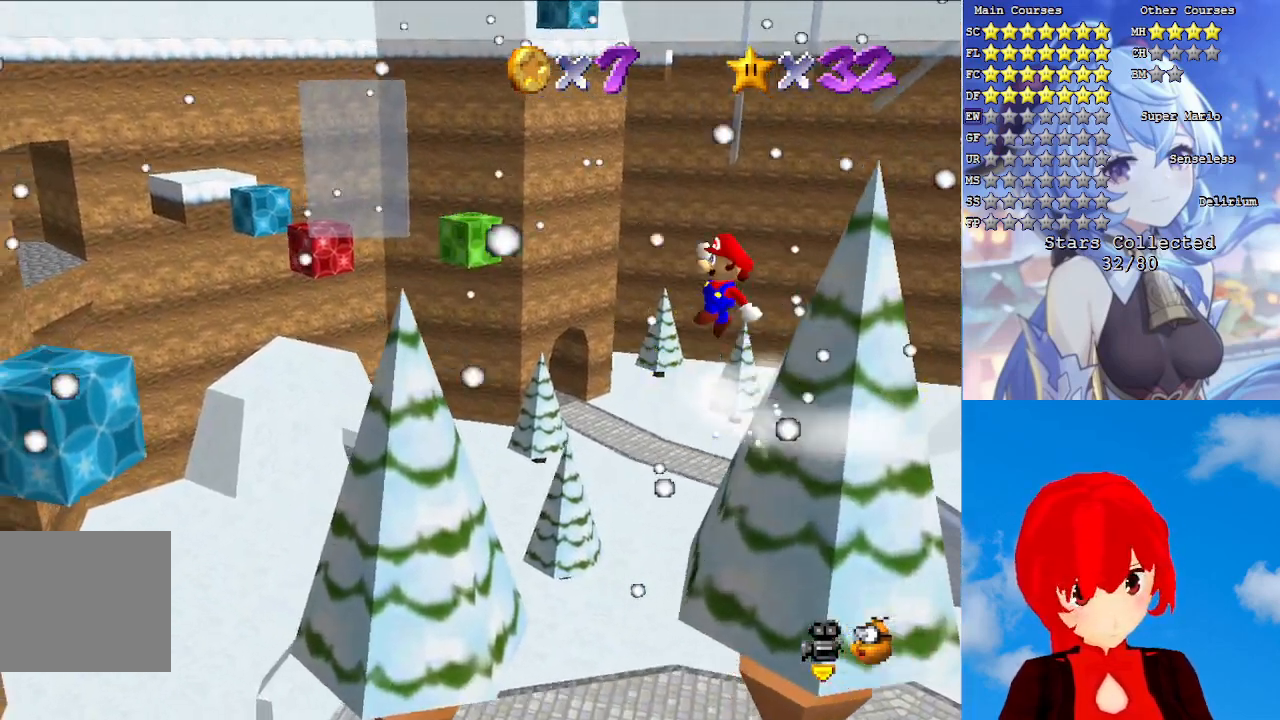
{"buttons": ["CROSS"], "left_stick": "up-right", "right_stick": "center", "events": [[300, "left_stick", "down-left"], [483, "left_stick", "up-right"]]}
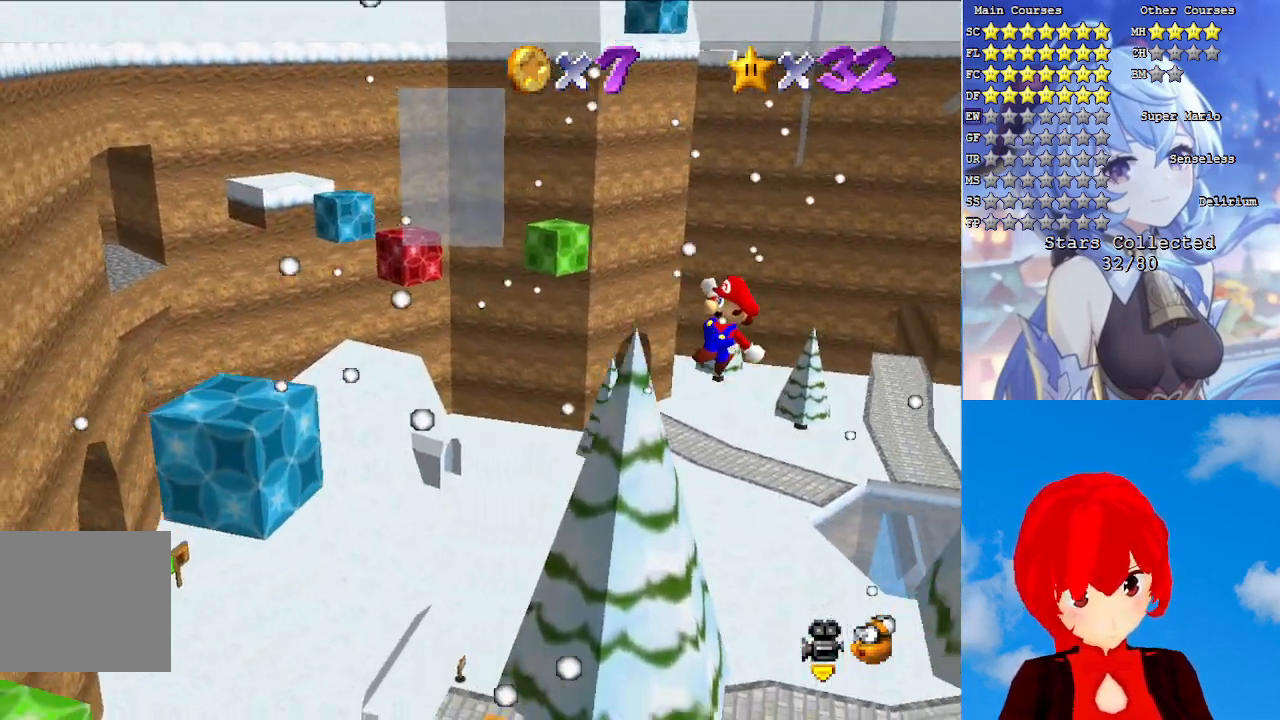
{"buttons": [], "left_stick": "up-right", "right_stick": "center", "events": [[167, "SQUARE", "down"], [317, "SQUARE", "up"], [350, "CROSS", "up"]]}
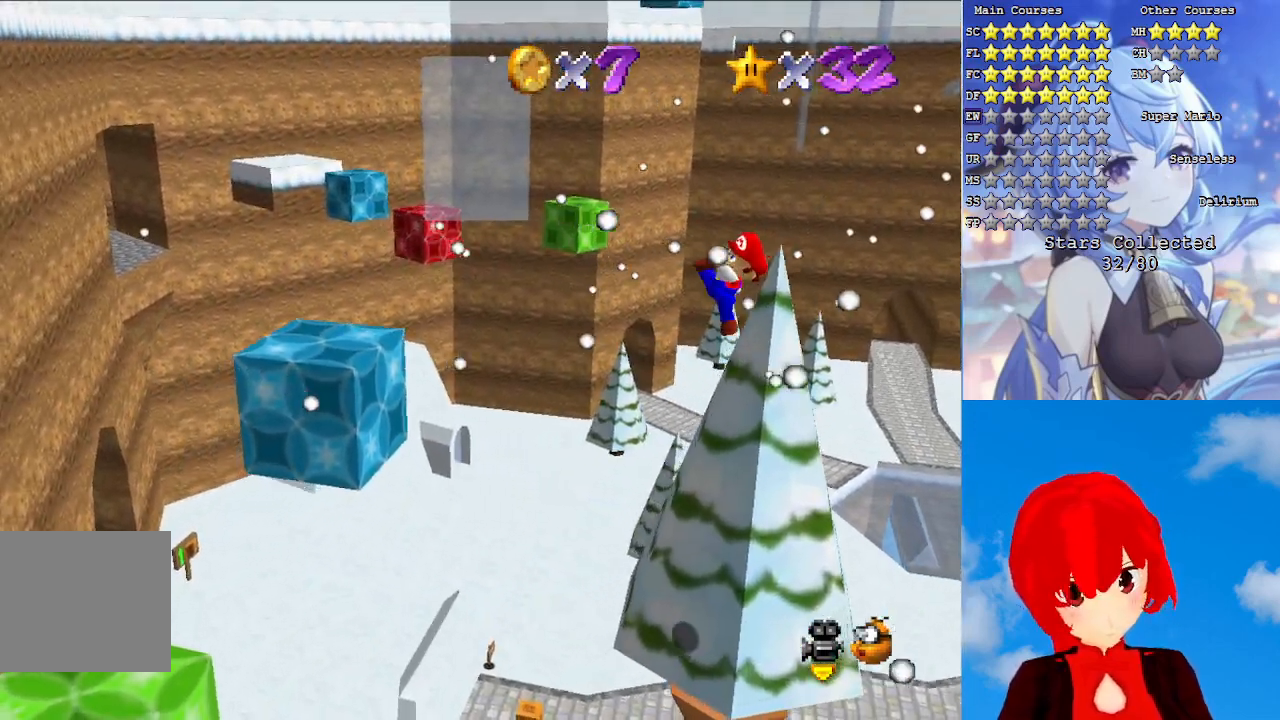
{"buttons": ["L2"], "left_stick": "up-right", "right_stick": "center", "events": [[350, "L2", "down"]]}
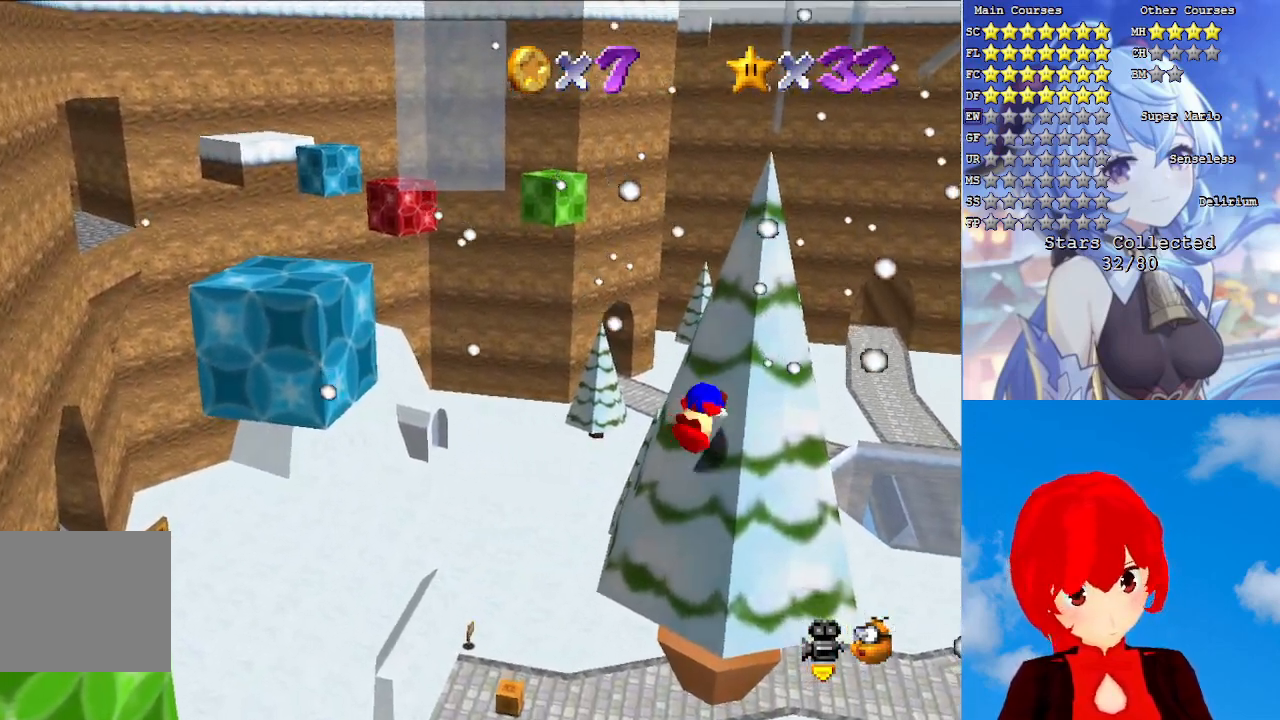
{"buttons": [], "left_stick": "left", "right_stick": "center", "events": [[17, "L2", "up"], [117, "left_stick", "center"], [183, "R1", "down"], [267, "left_stick", "left"], [333, "R1", "up"]]}
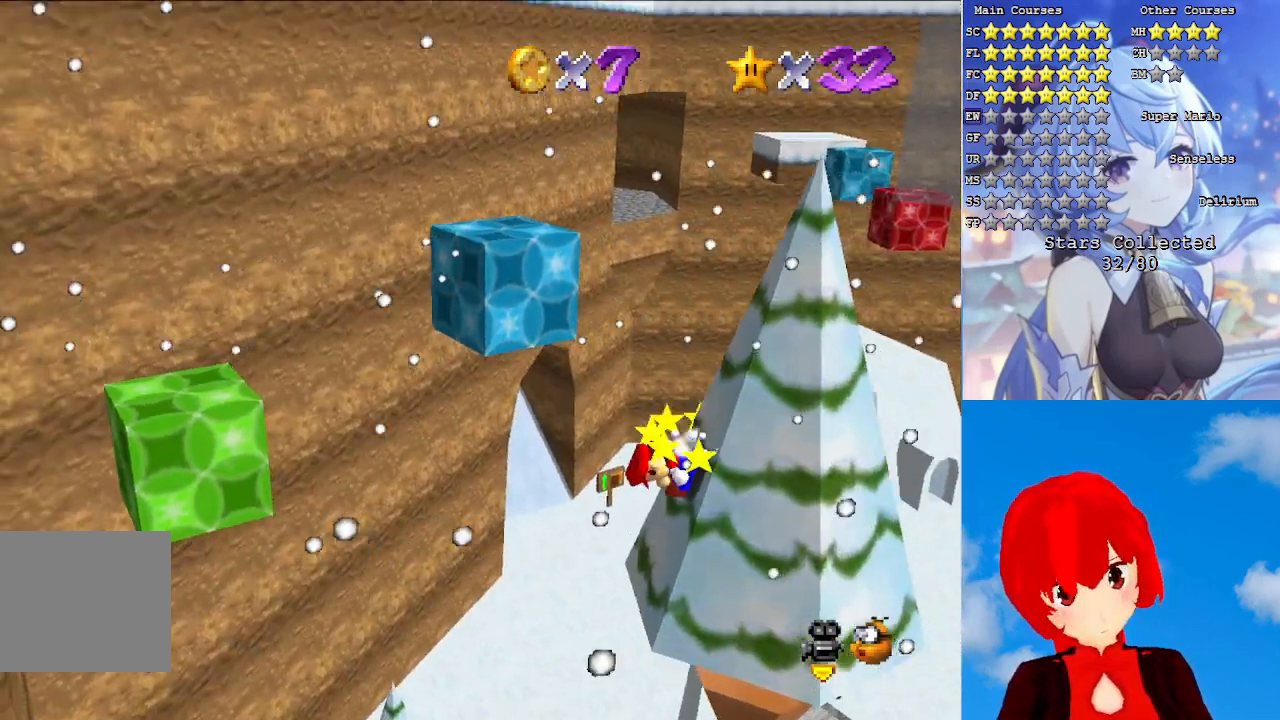
{"buttons": ["CROSS"], "left_stick": "left", "right_stick": "center", "events": [[167, "CROSS", "down"]]}
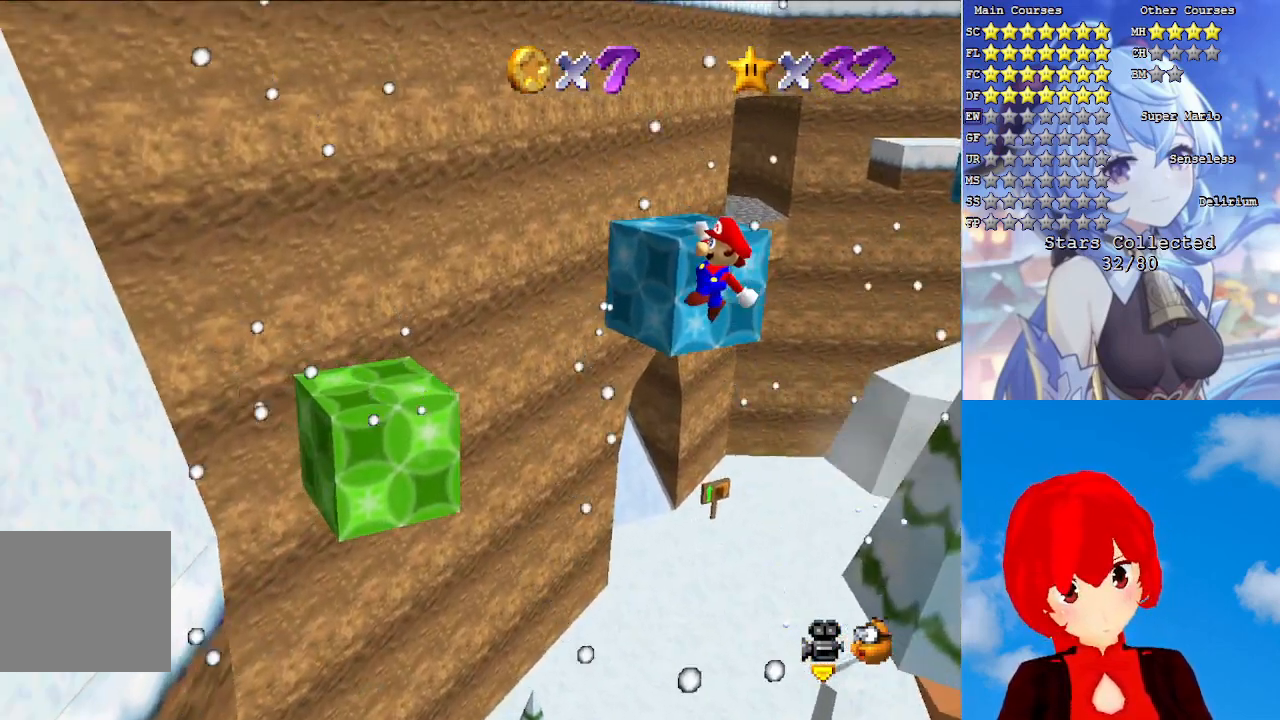
{"buttons": ["CROSS", "SQUARE"], "left_stick": "up-left", "right_stick": "center", "events": [[150, "left_stick", "right"], [333, "left_stick", "up-left"], [400, "SQUARE", "down"]]}
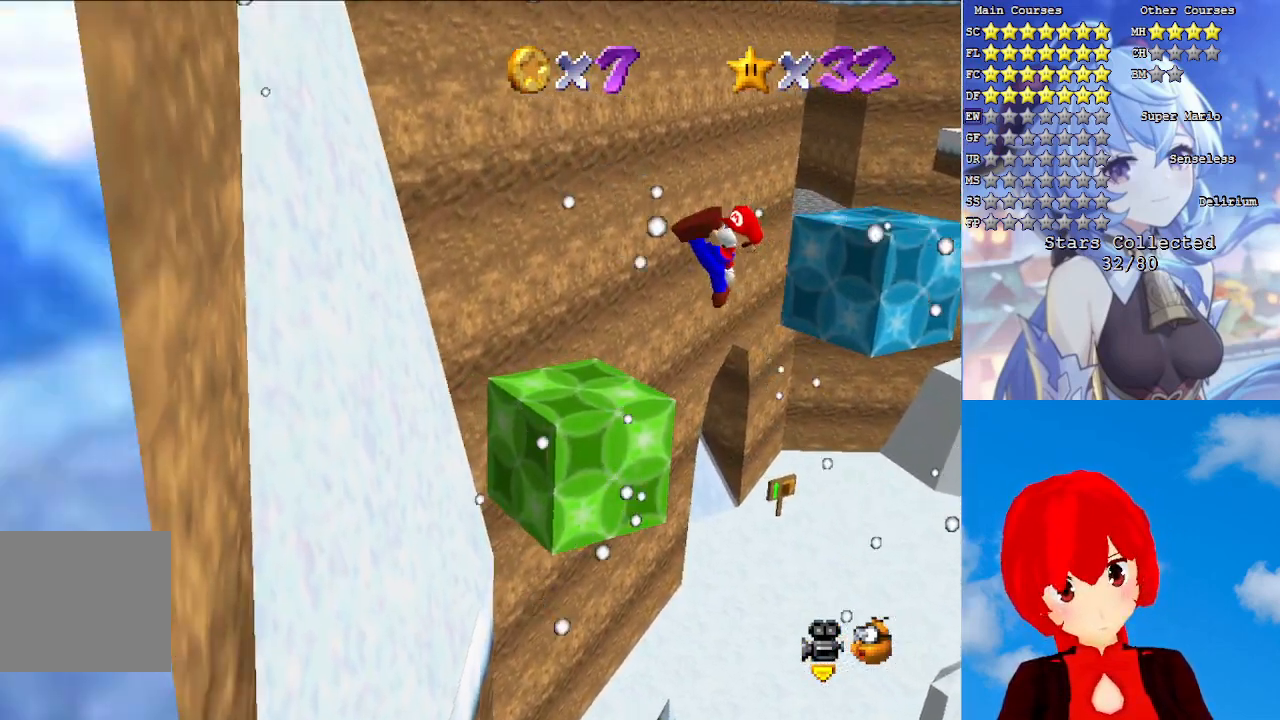
{"buttons": ["CROSS"], "left_stick": "up-right", "right_stick": "center", "events": [[67, "SQUARE", "up"], [117, "CROSS", "up"], [183, "left_stick", "up-right"], [433, "CROSS", "down"]]}
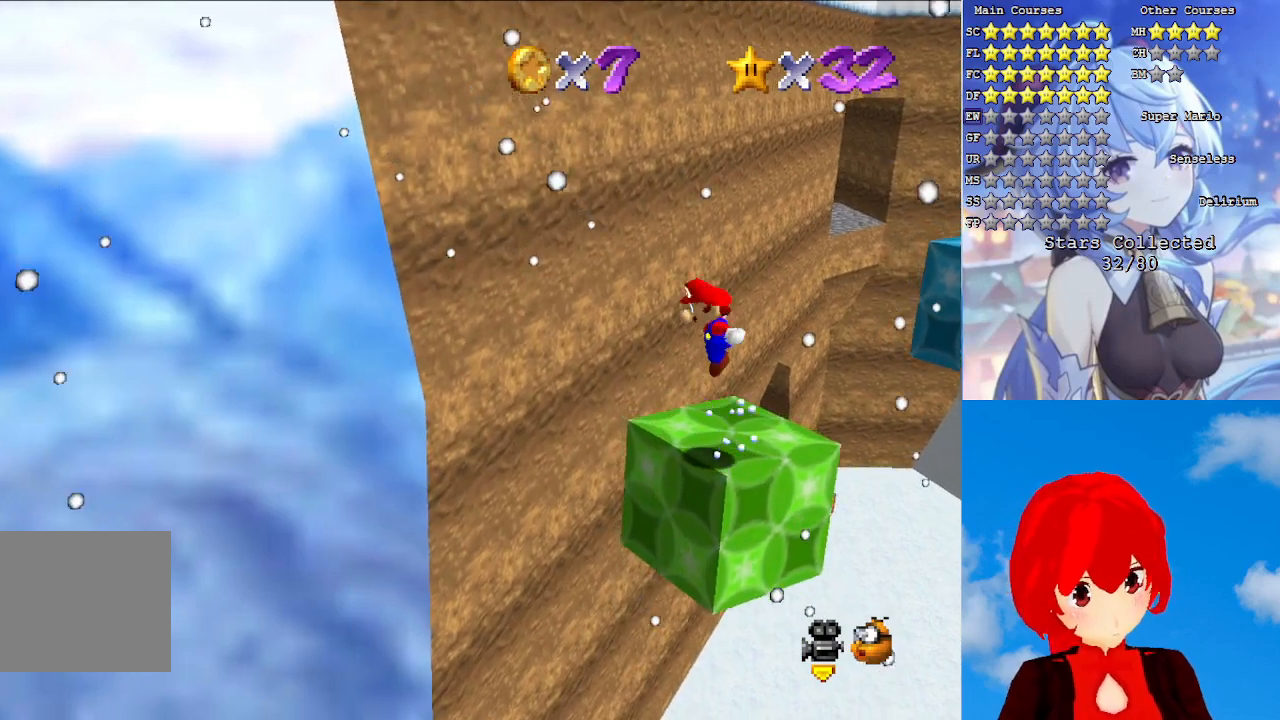
{"buttons": ["R1"], "left_stick": "center", "right_stick": "center", "events": [[150, "CROSS", "up"], [317, "R1", "down"], [317, "left_stick", "center"], [400, "R1", "up"], [500, "R1", "down"]]}
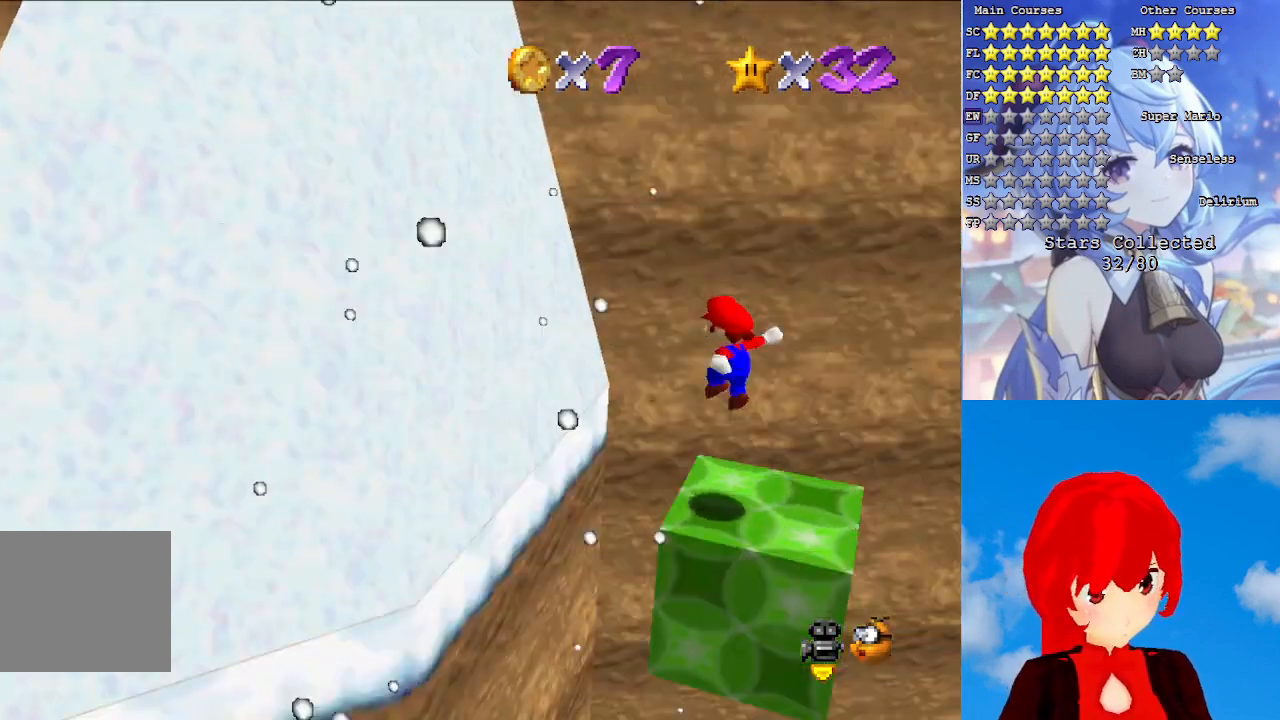
{"buttons": [], "left_stick": "center", "right_stick": "center", "events": [[100, "R1", "up"]]}
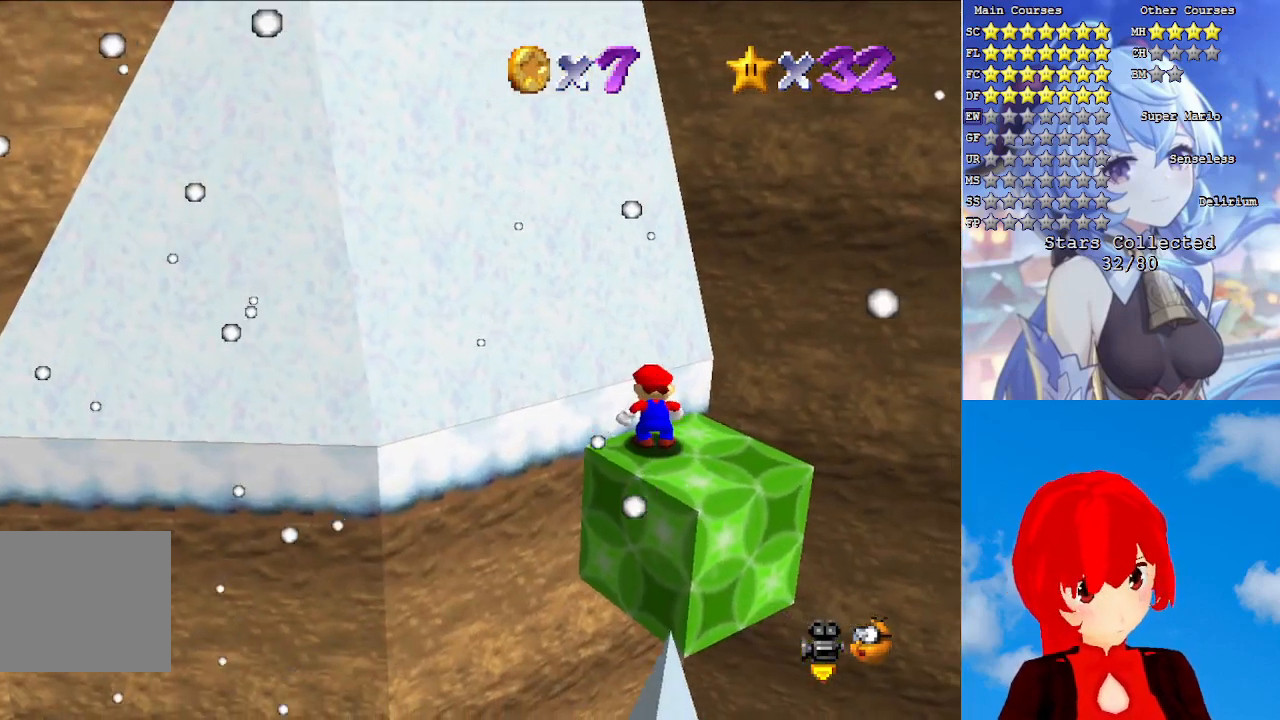
{"buttons": [], "left_stick": "down-right", "right_stick": "center", "events": [[200, "CROSS", "down"], [300, "left_stick", "down-right"], [333, "CROSS", "up"]]}
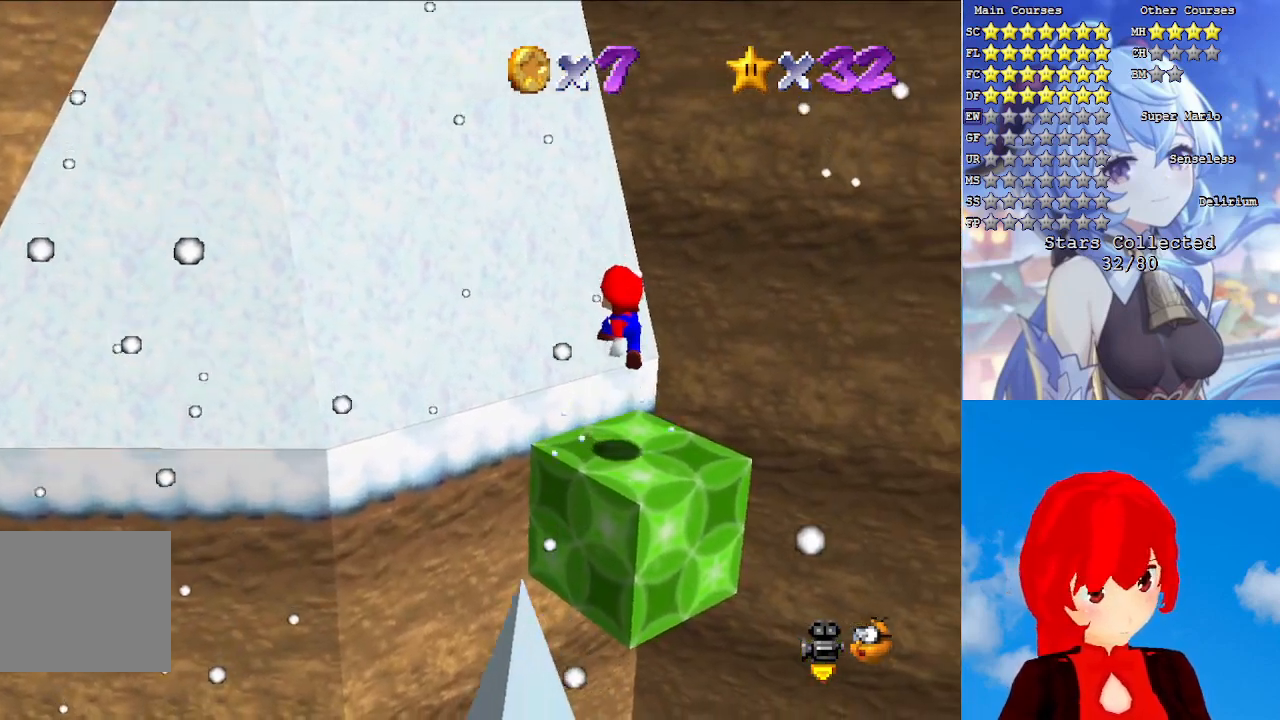
{"buttons": [], "left_stick": "center", "right_stick": "center", "events": [[133, "left_stick", "up"], [233, "left_stick", "center"]]}
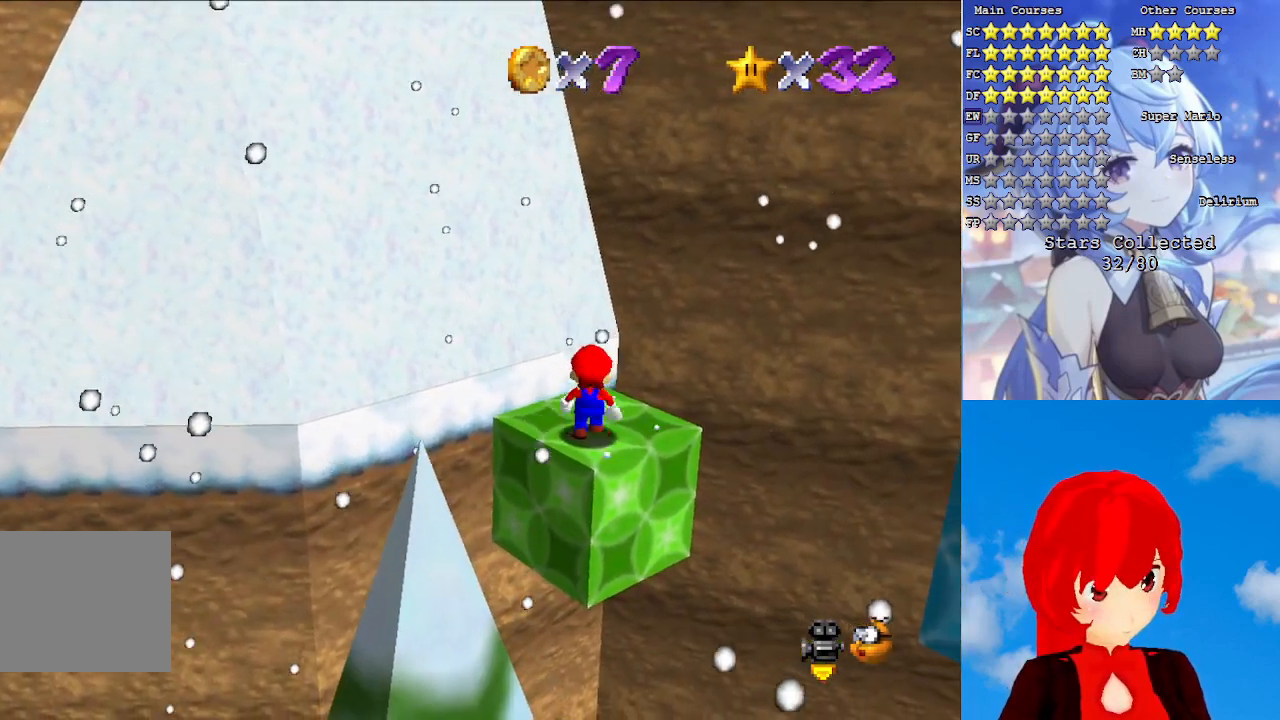
{"buttons": [], "left_stick": "center", "right_stick": "center", "events": [[183, "CROSS", "down"], [300, "CROSS", "up"], [317, "left_stick", "down-right"], [417, "left_stick", "center"]]}
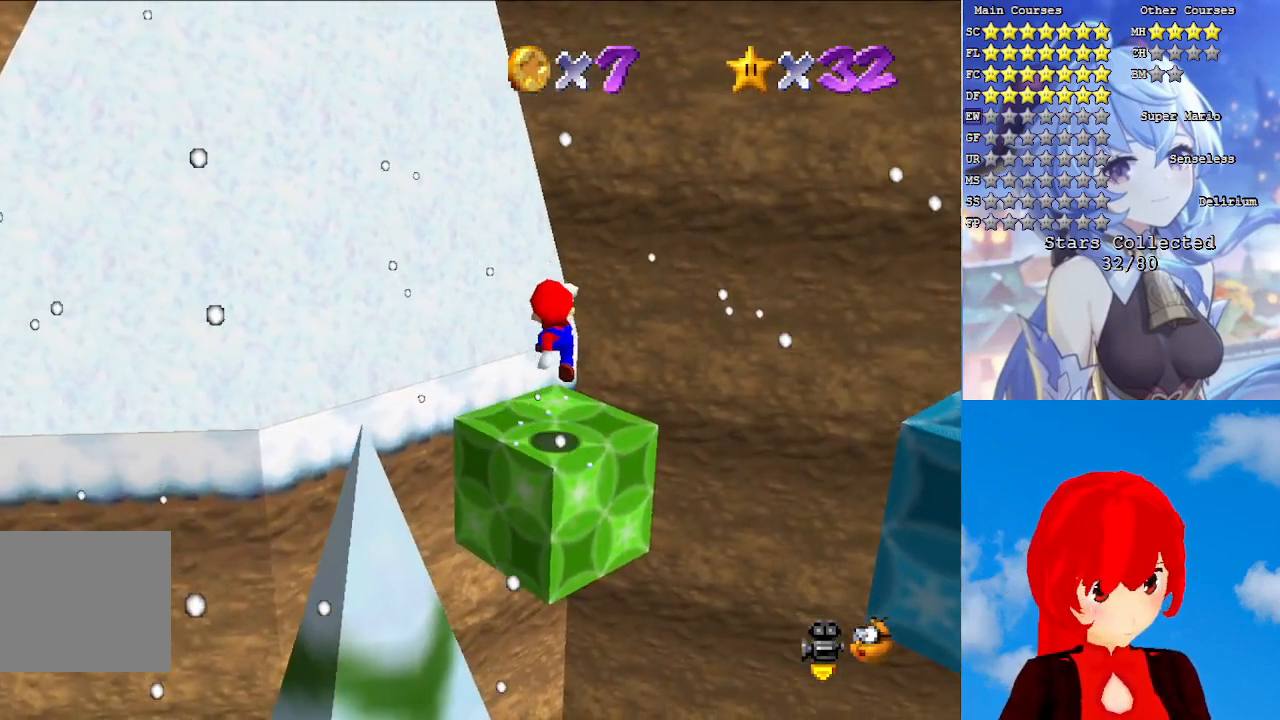
{"buttons": [], "left_stick": "center", "right_stick": "center", "events": [[150, "DPAD_DOWN", "down"], [283, "DPAD_DOWN", "up"]]}
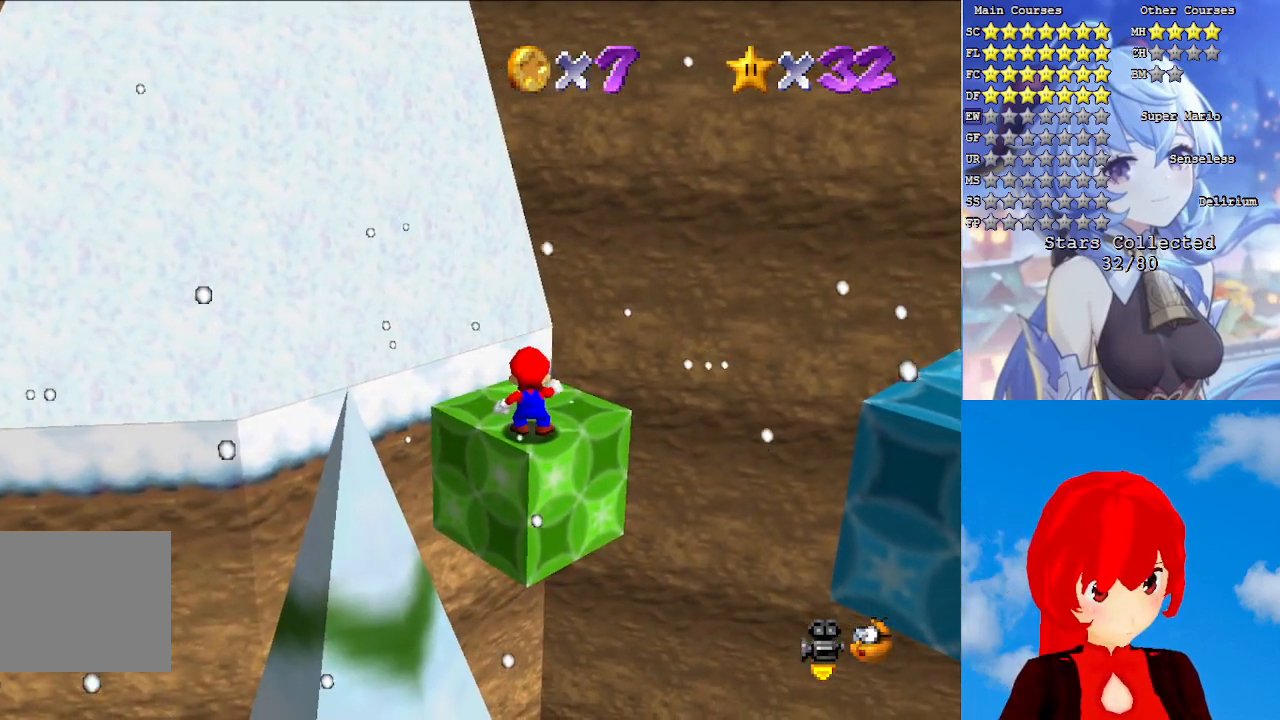
{"buttons": ["DPAD_RIGHT"], "left_stick": "center", "right_stick": "center", "events": [[283, "DPAD_RIGHT", "down"]]}
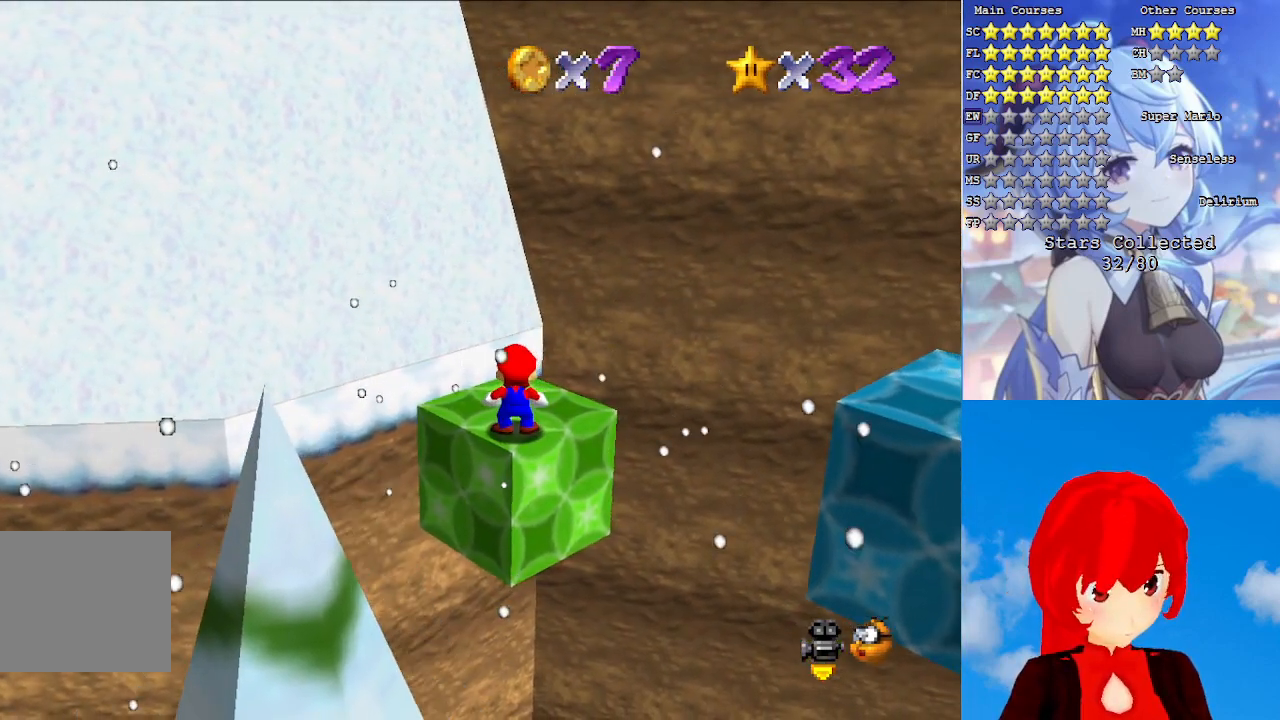
{"buttons": [], "left_stick": "center", "right_stick": "center", "events": [[300, "DPAD_RIGHT", "up"]]}
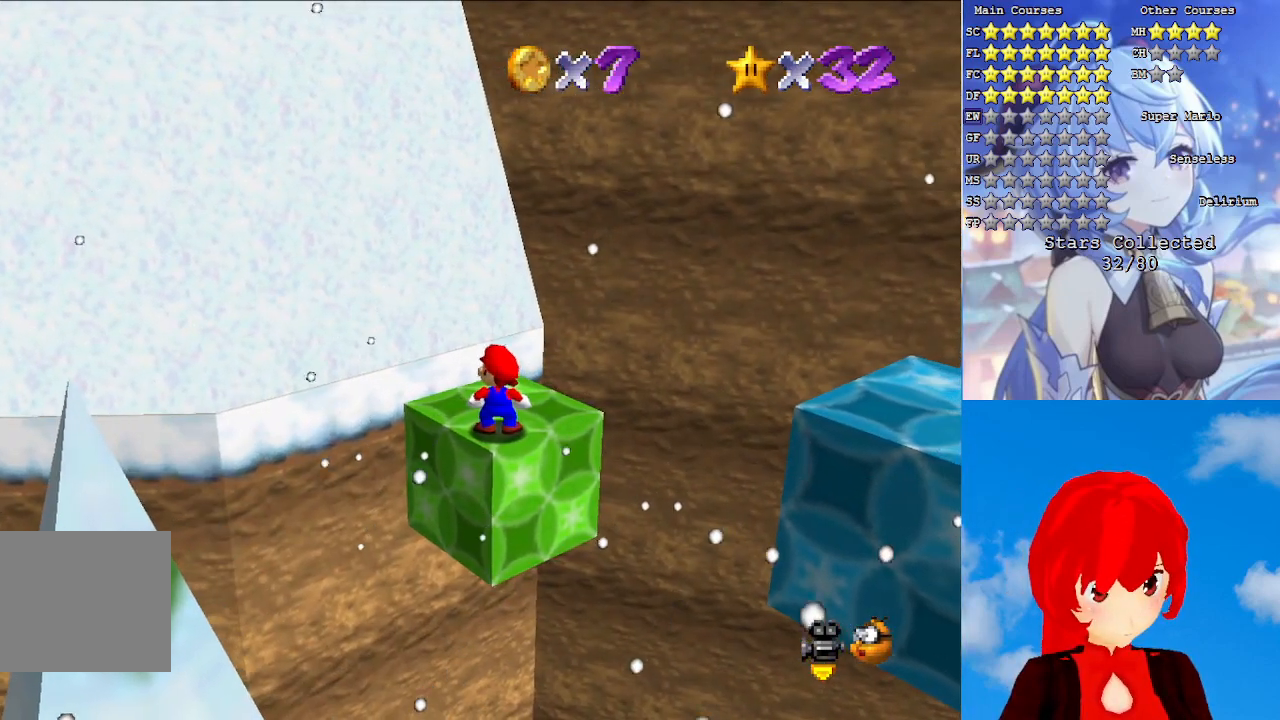
{"buttons": ["CROSS"], "left_stick": "center", "right_stick": "center", "events": [[417, "CROSS", "down"]]}
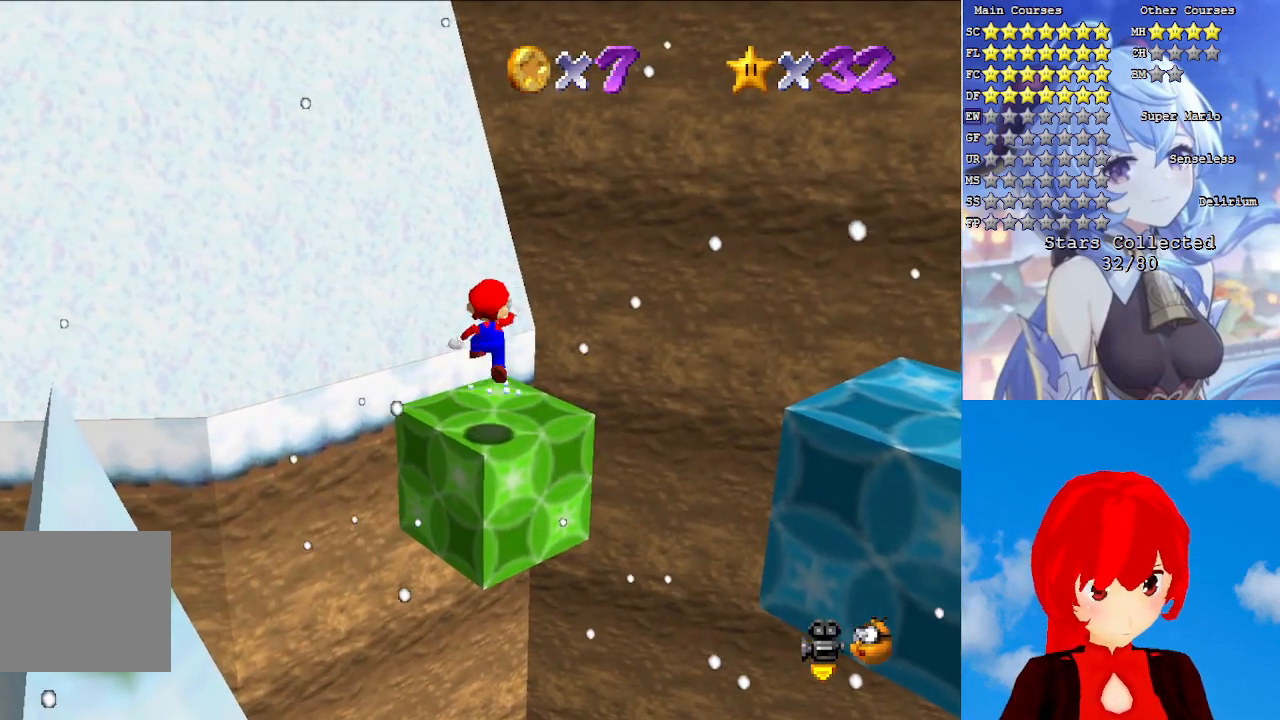
{"buttons": [], "left_stick": "center", "right_stick": "center", "events": [[17, "CROSS", "up"], [17, "left_stick", "down-left"], [183, "left_stick", "up"], [267, "left_stick", "center"]]}